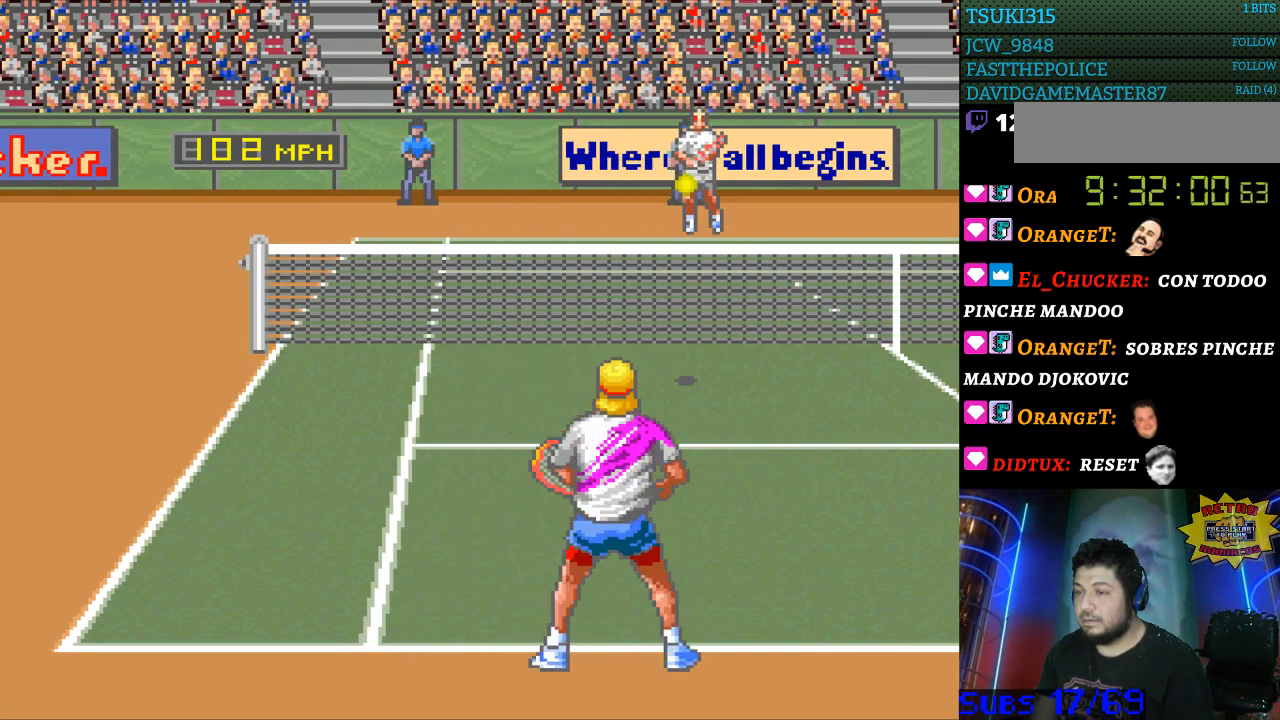
Gameplay with a controller (Nintendo layout); each line is a JSON object with the inputs held at the frame after it. "events" lists button and stick changes between this image and that frame as [ms after this image, input, new state], when the widget could be followed in between. Not read: L3 R3.
{"buttons": [], "events": [[33, "DPAD_RIGHT", "down"], [300, "DPAD_RIGHT", "up"]]}
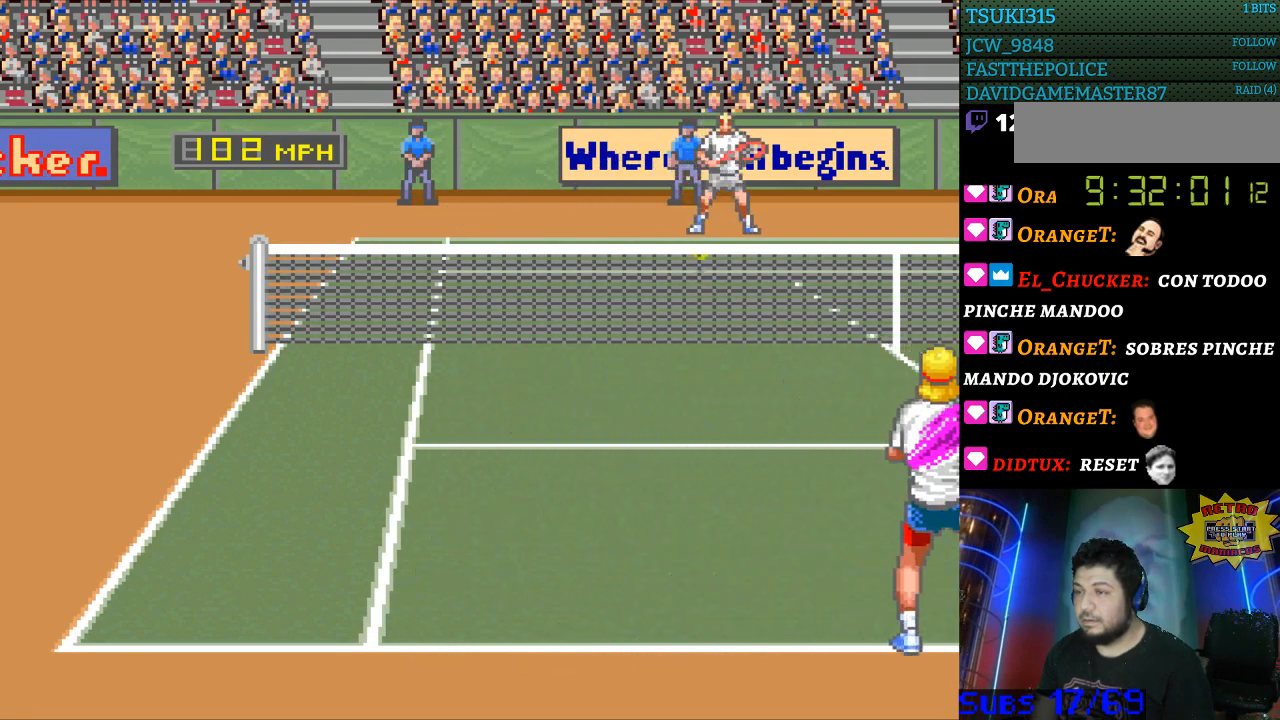
{"buttons": [], "events": []}
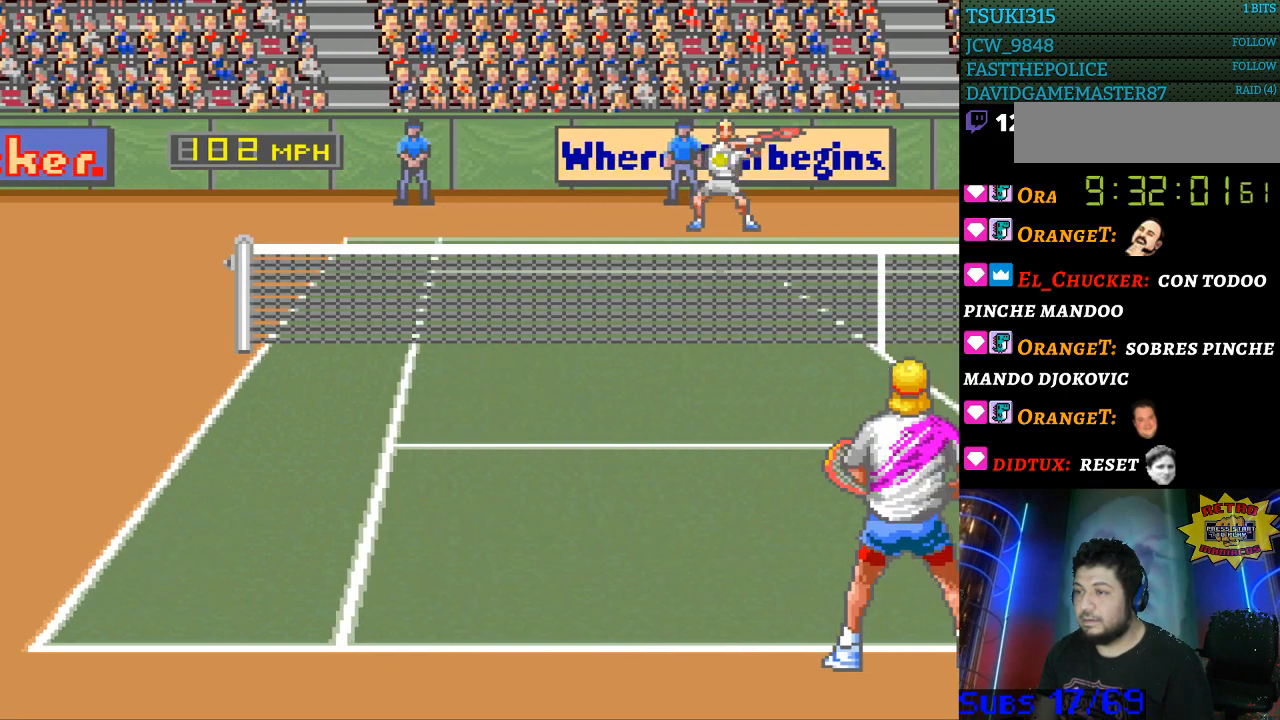
{"buttons": [], "events": []}
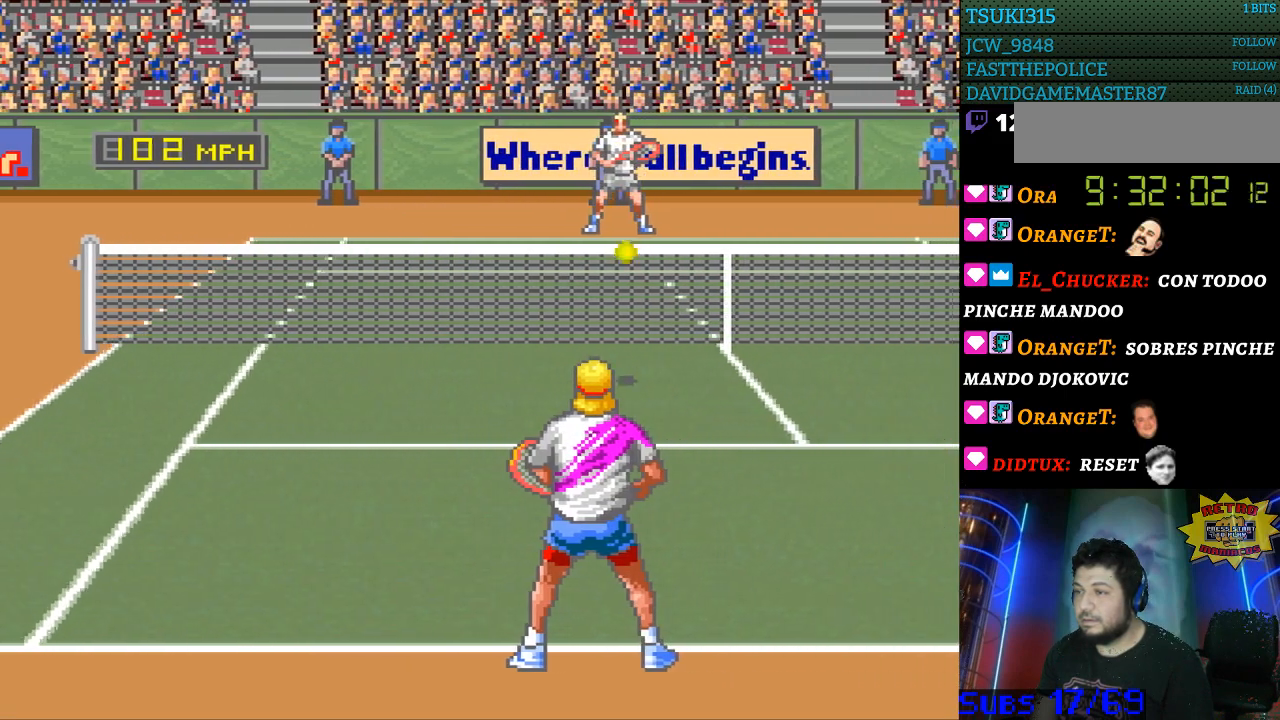
{"buttons": [], "events": [[200, "B", "down"], [400, "B", "up"]]}
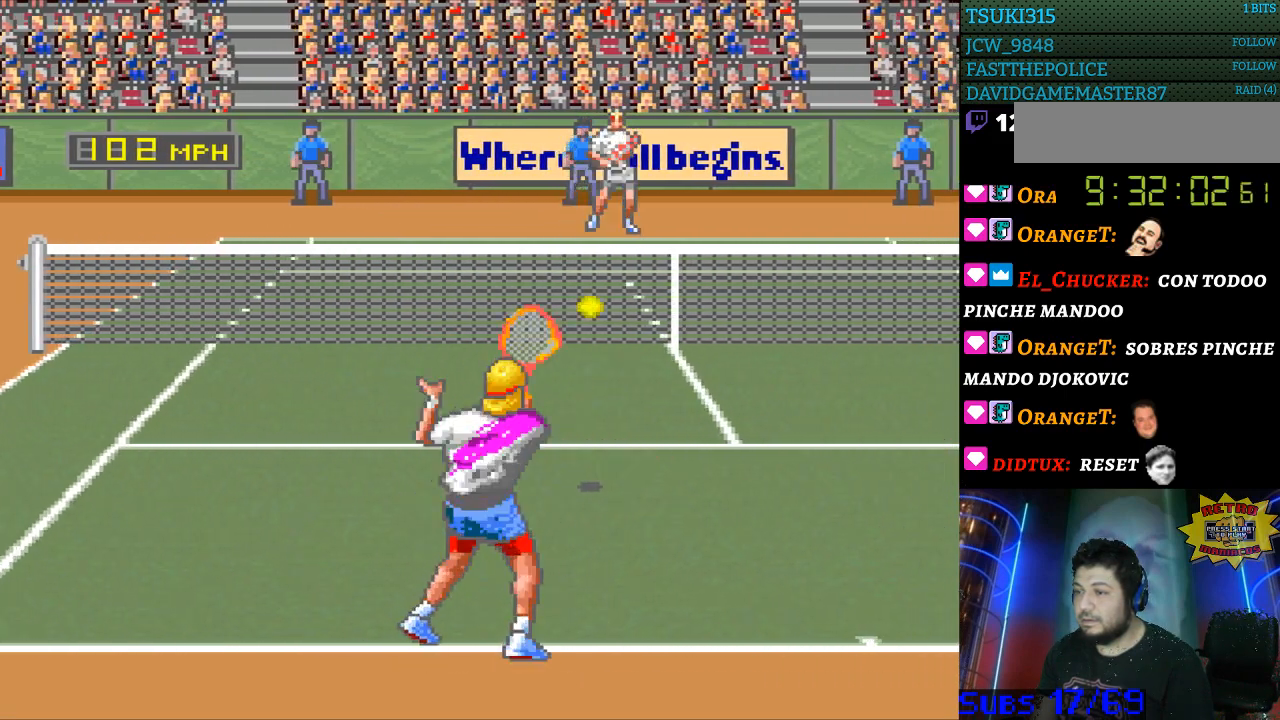
{"buttons": ["DPAD_RIGHT"], "events": [[200, "DPAD_RIGHT", "down"]]}
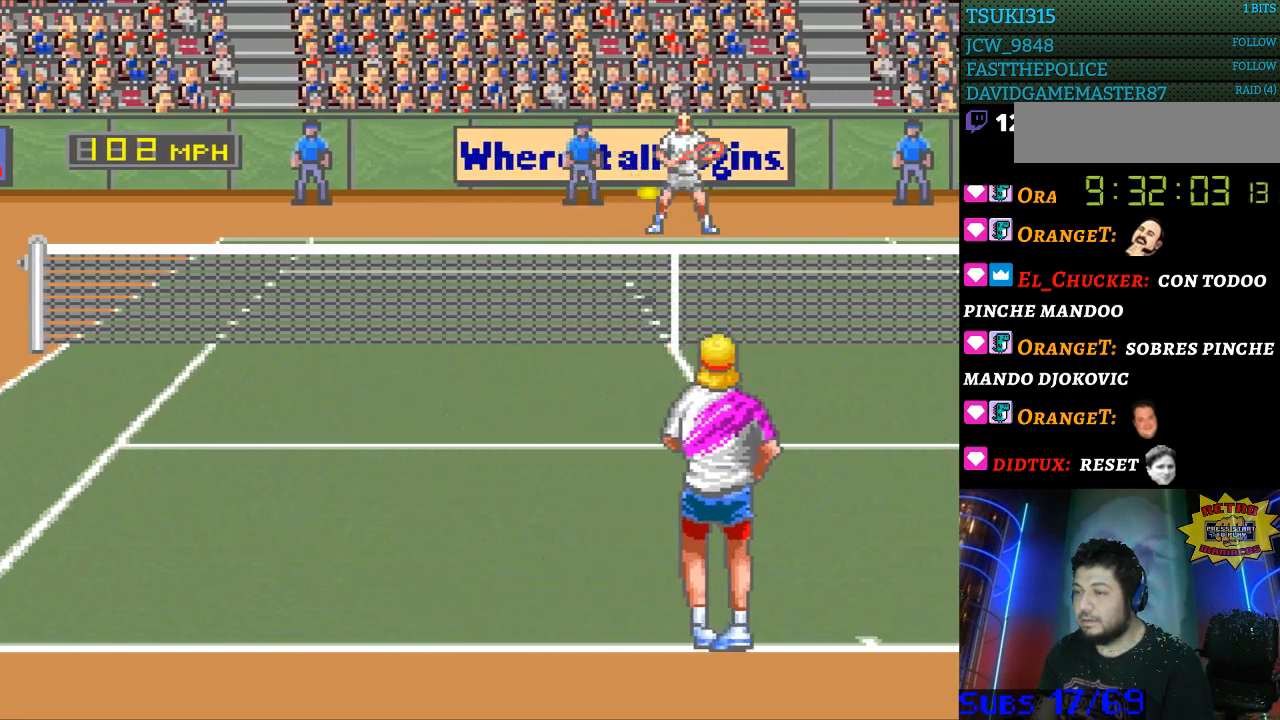
{"buttons": [], "events": [[33, "DPAD_RIGHT", "up"]]}
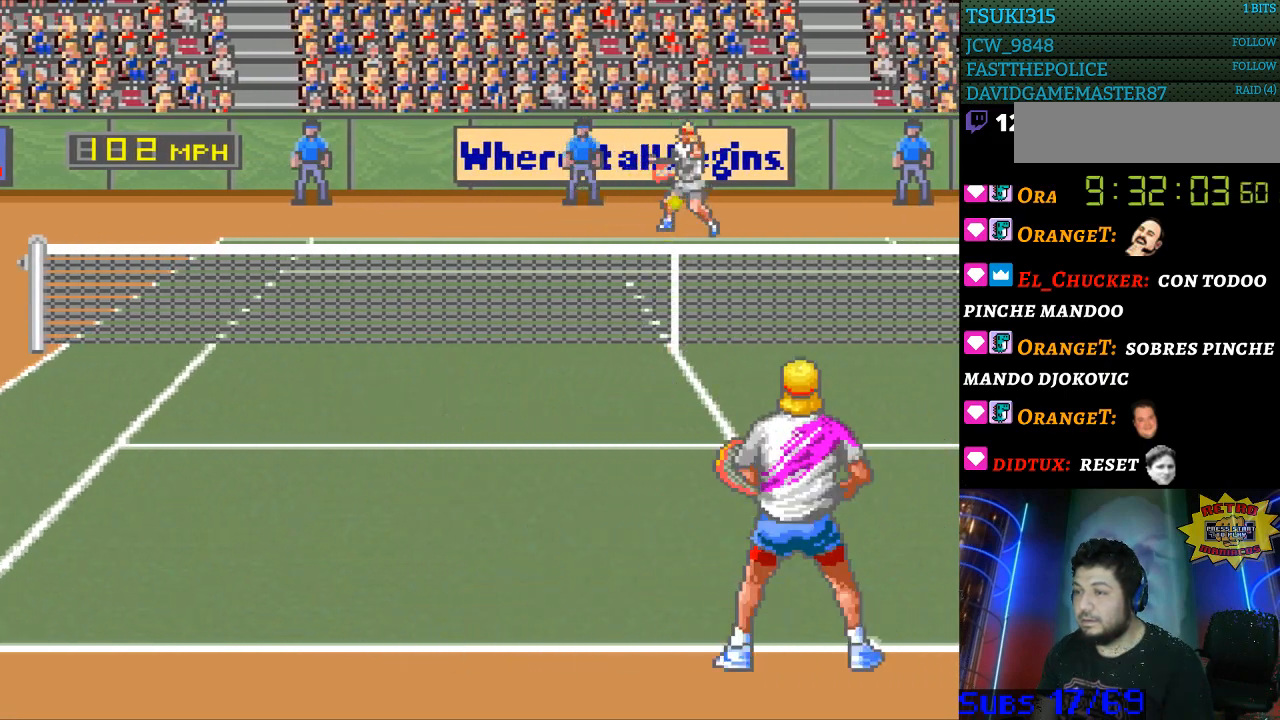
{"buttons": [], "events": []}
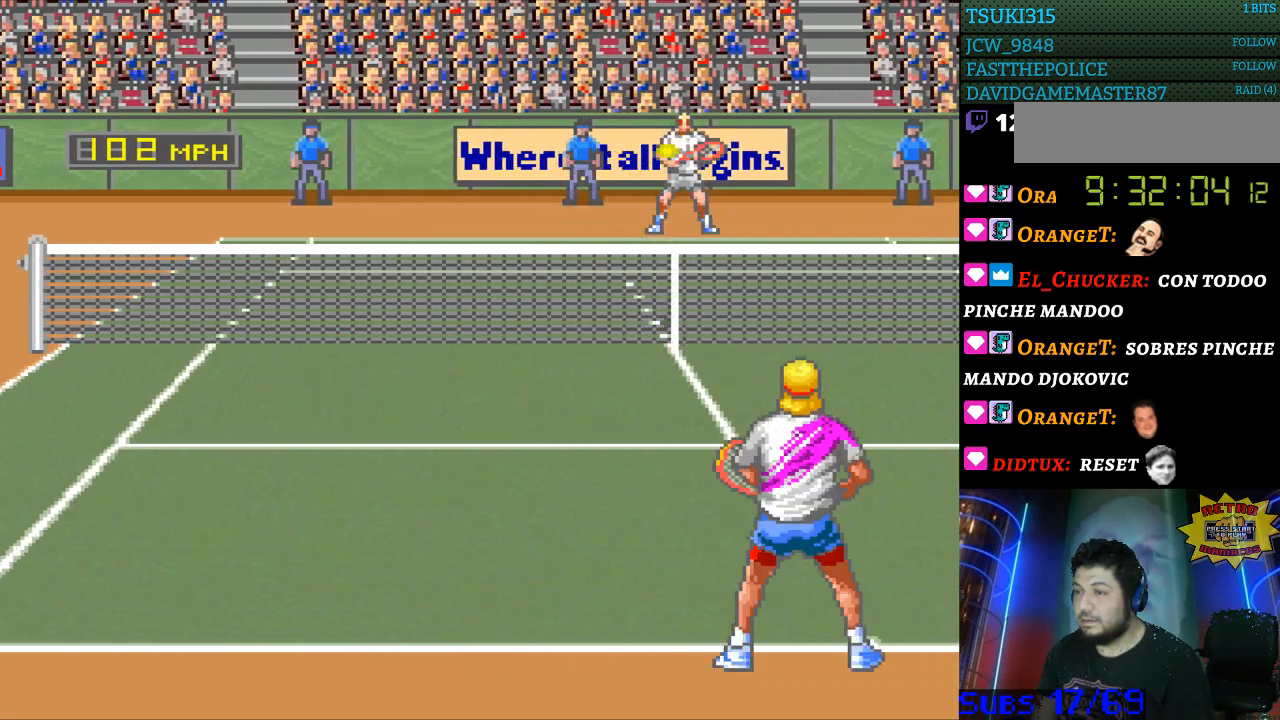
{"buttons": ["B"], "events": [[367, "B", "down"]]}
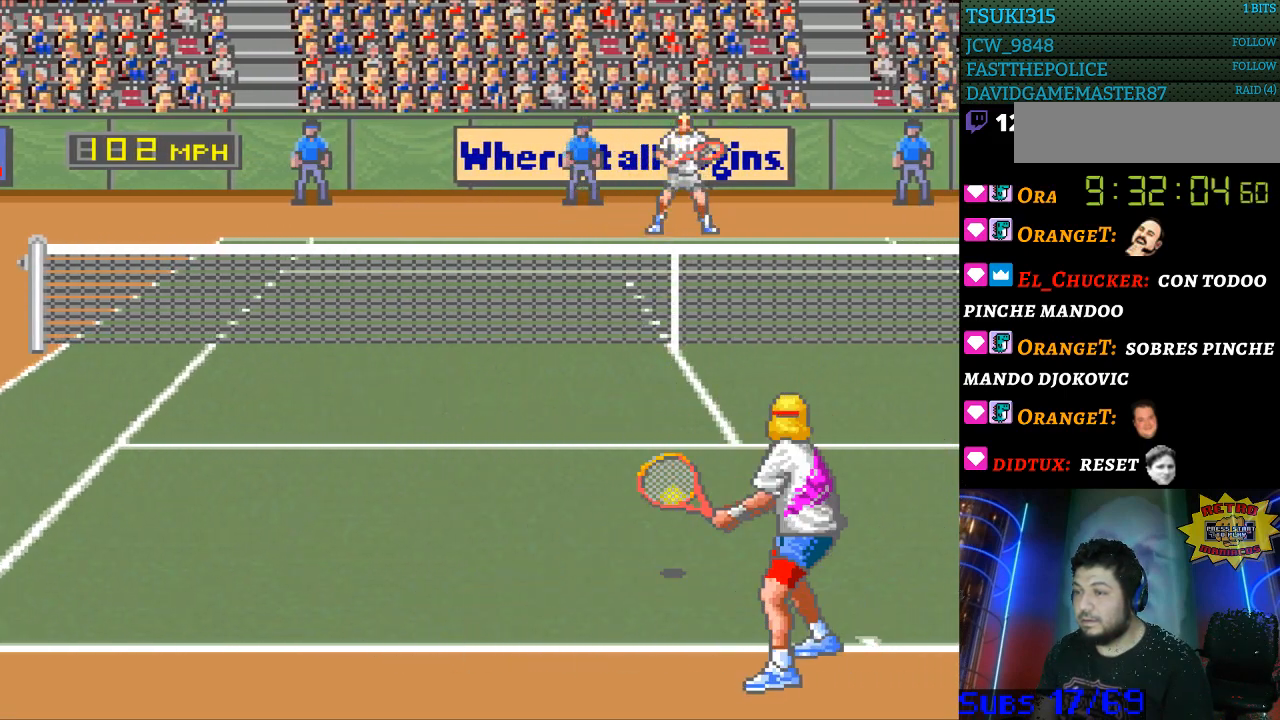
{"buttons": ["DPAD_LEFT"], "events": [[233, "B", "up"], [367, "DPAD_LEFT", "down"]]}
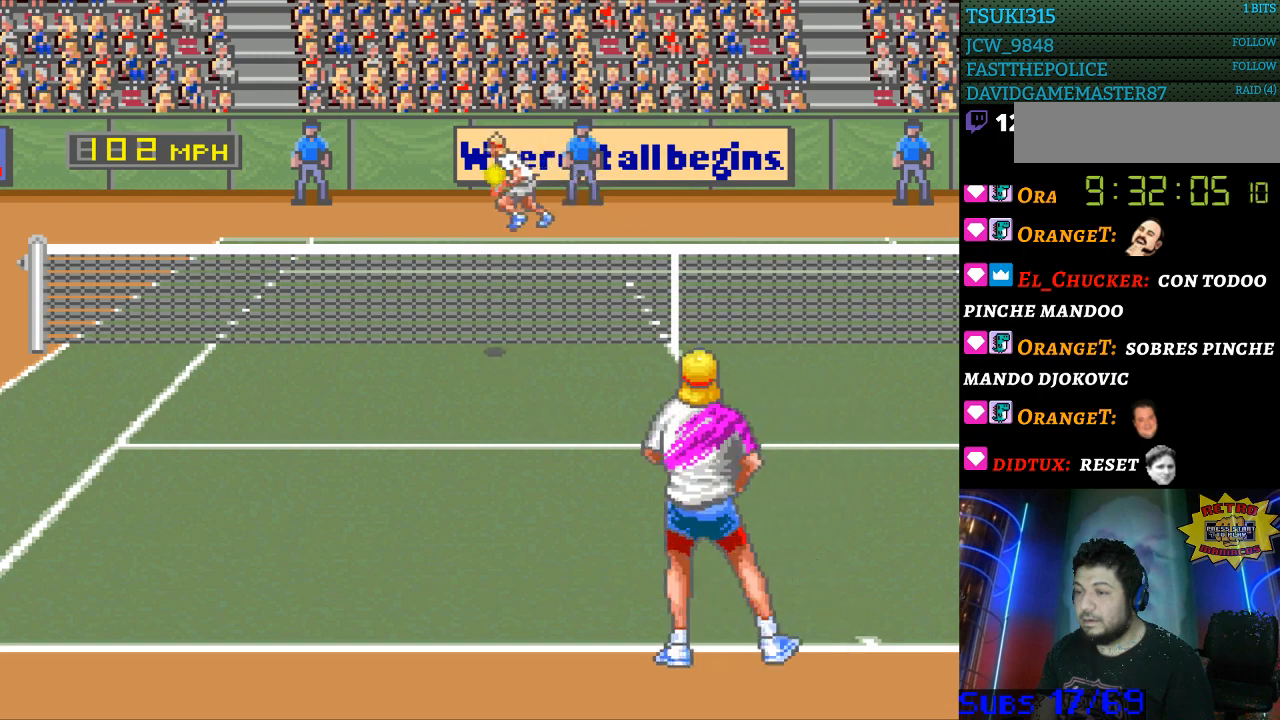
{"buttons": [], "events": [[400, "DPAD_LEFT", "up"]]}
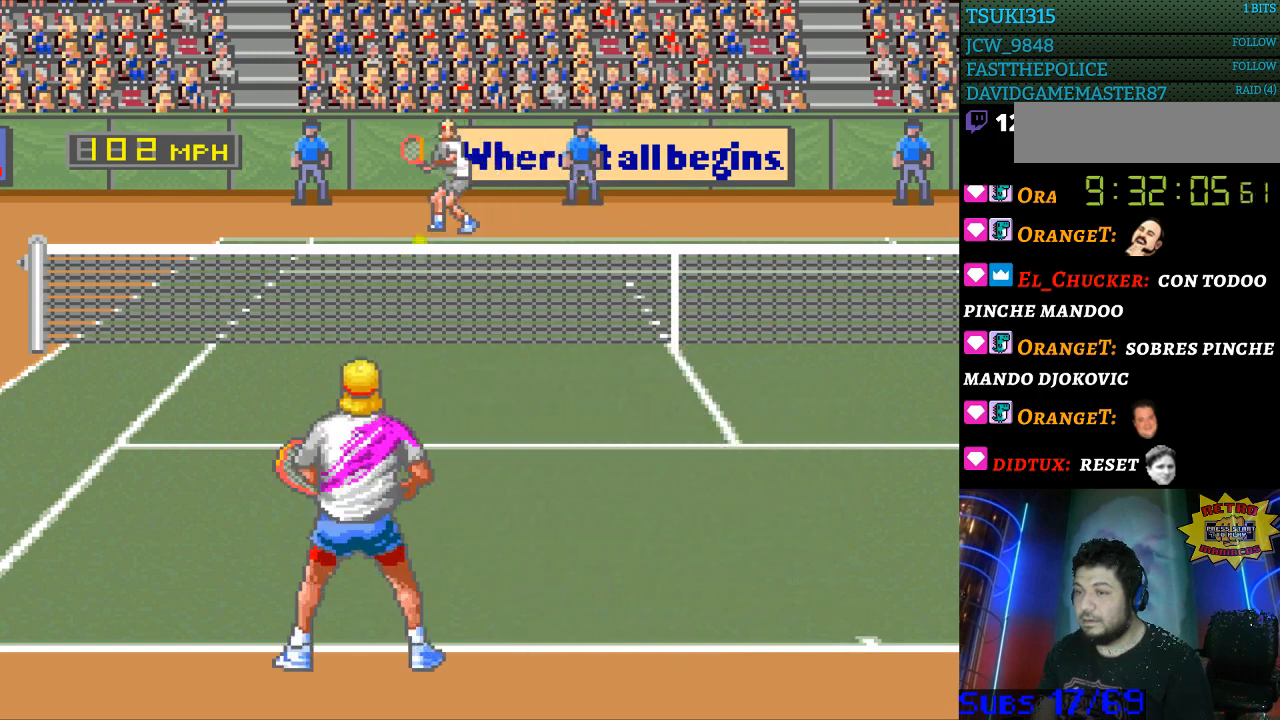
{"buttons": ["DPAD_DOWN", "DPAD_LEFT"], "events": [[433, "DPAD_LEFT", "down"], [500, "DPAD_DOWN", "down"]]}
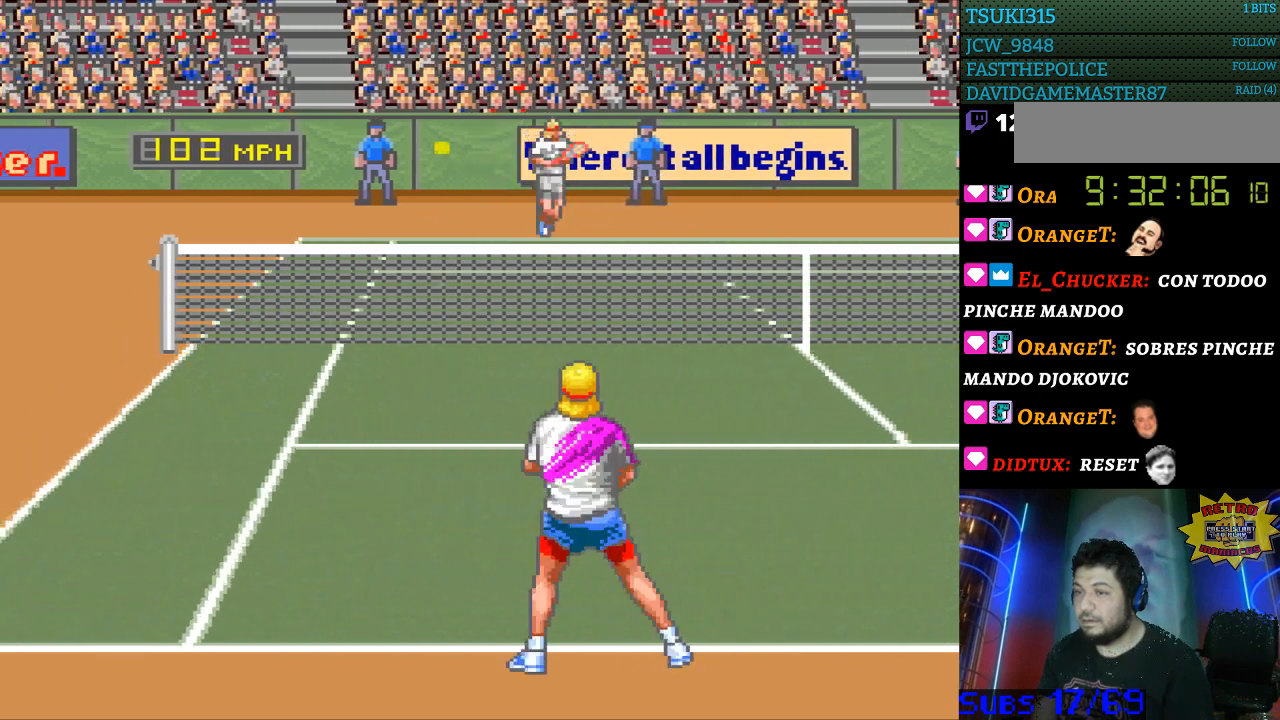
{"buttons": ["DPAD_LEFT"], "events": [[367, "DPAD_DOWN", "up"]]}
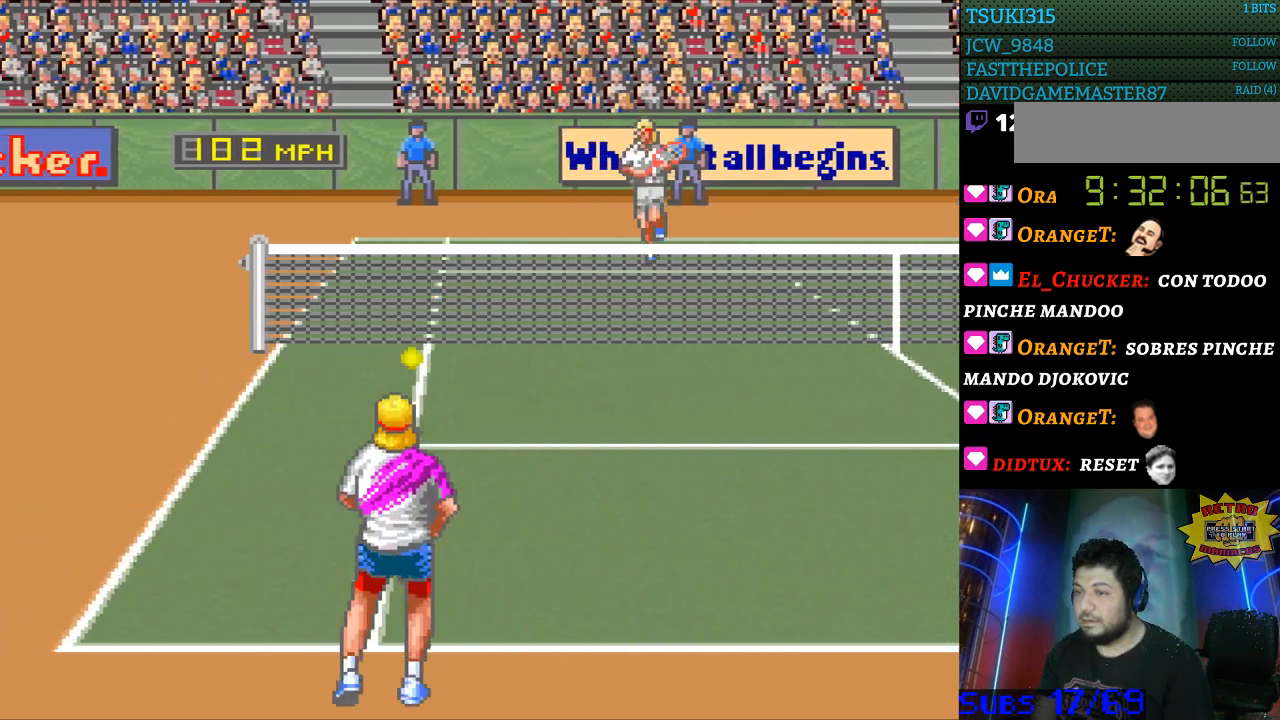
{"buttons": ["DPAD_RIGHT"], "events": [[67, "DPAD_DOWN", "down"], [67, "DPAD_LEFT", "up"], [100, "B", "down"], [100, "DPAD_DOWN", "up"], [100, "DPAD_RIGHT", "down"], [400, "B", "up"]]}
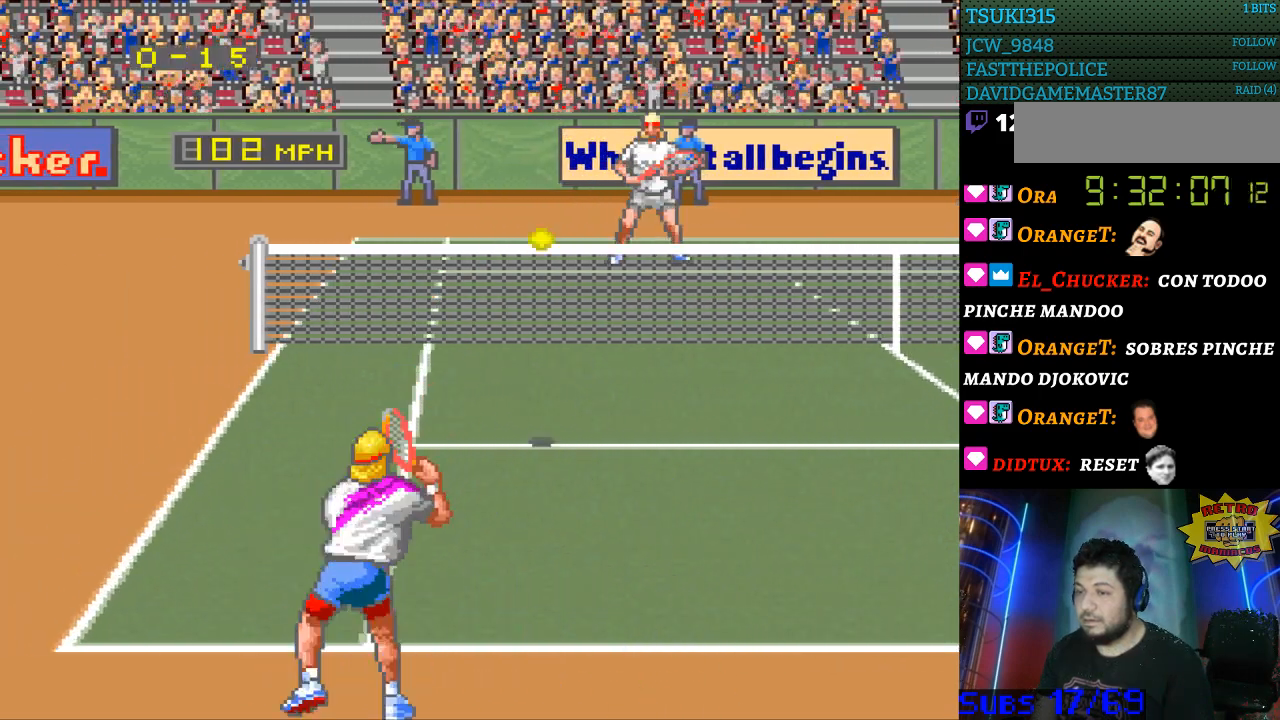
{"buttons": ["DPAD_RIGHT"], "events": []}
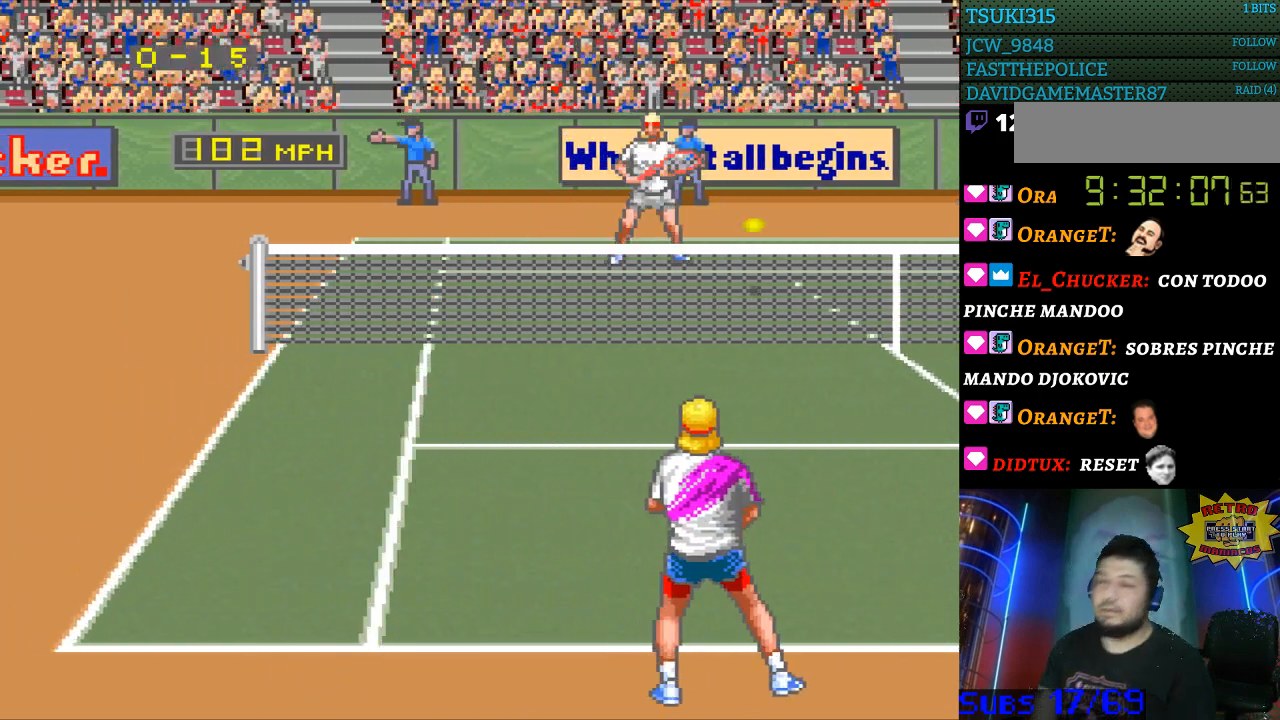
{"buttons": [], "events": [[33, "DPAD_UP", "down"], [433, "DPAD_UP", "up"], [500, "DPAD_RIGHT", "up"]]}
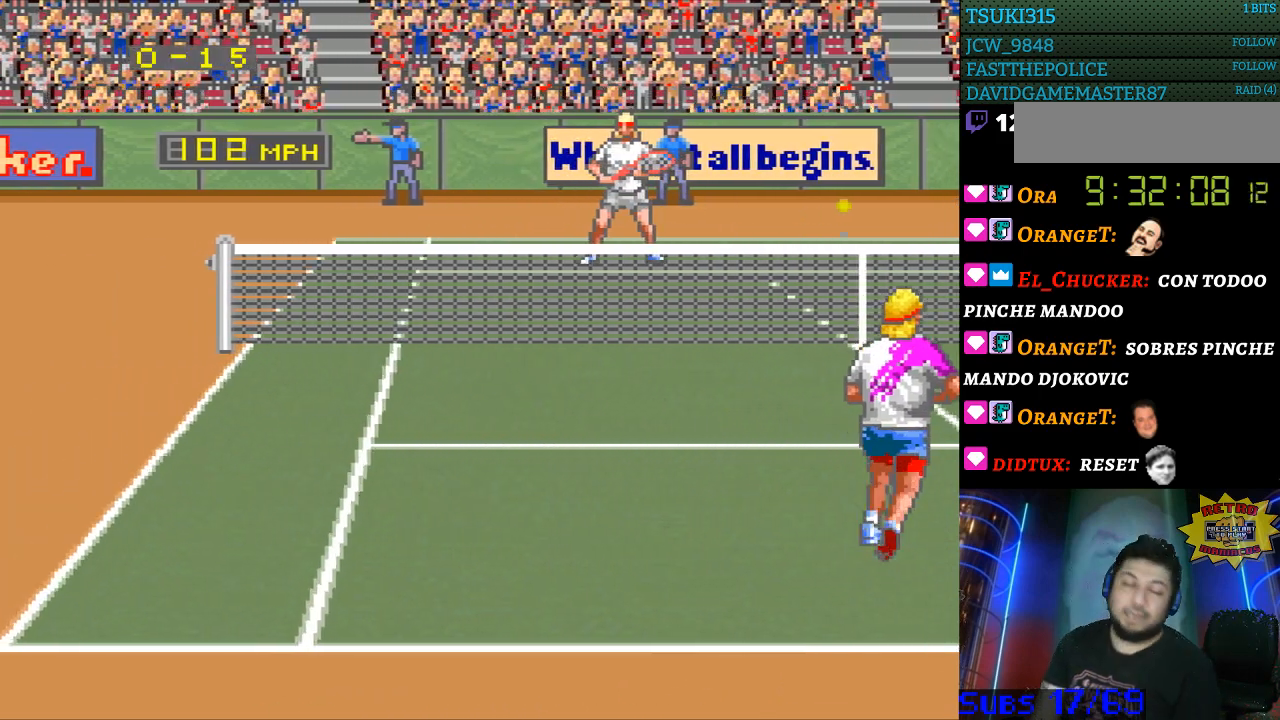
{"buttons": [], "events": []}
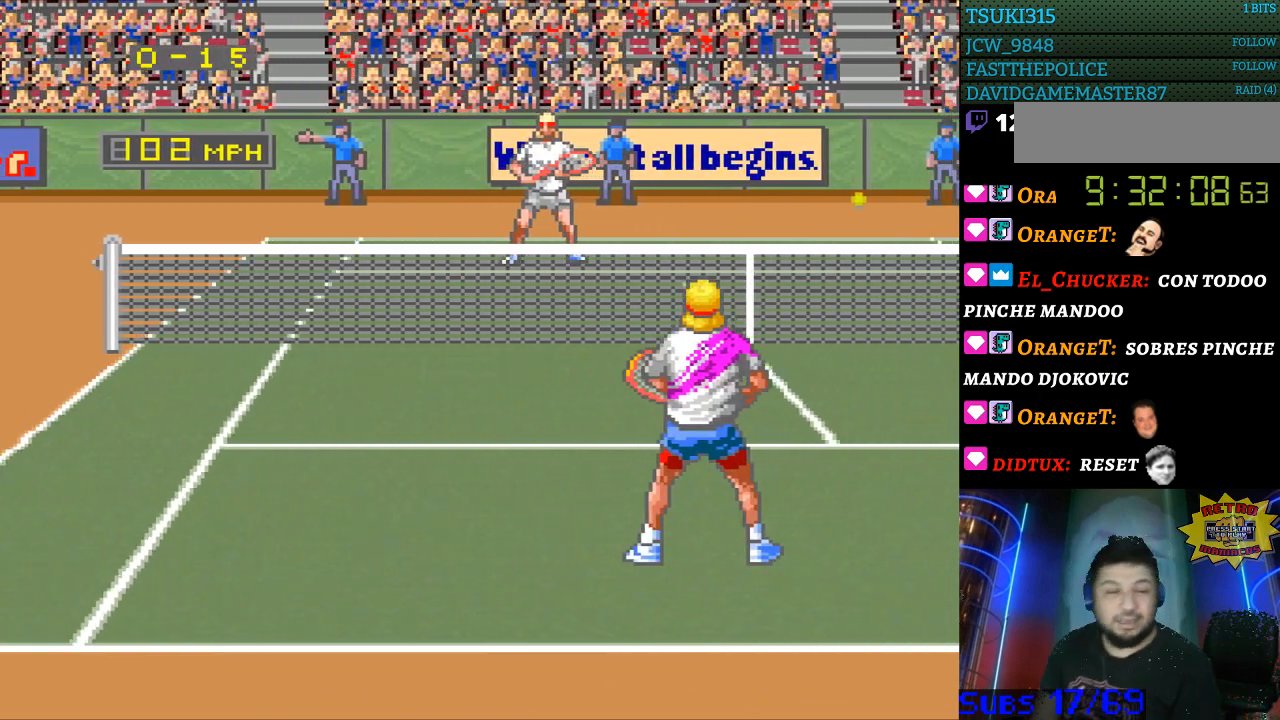
{"buttons": [], "events": []}
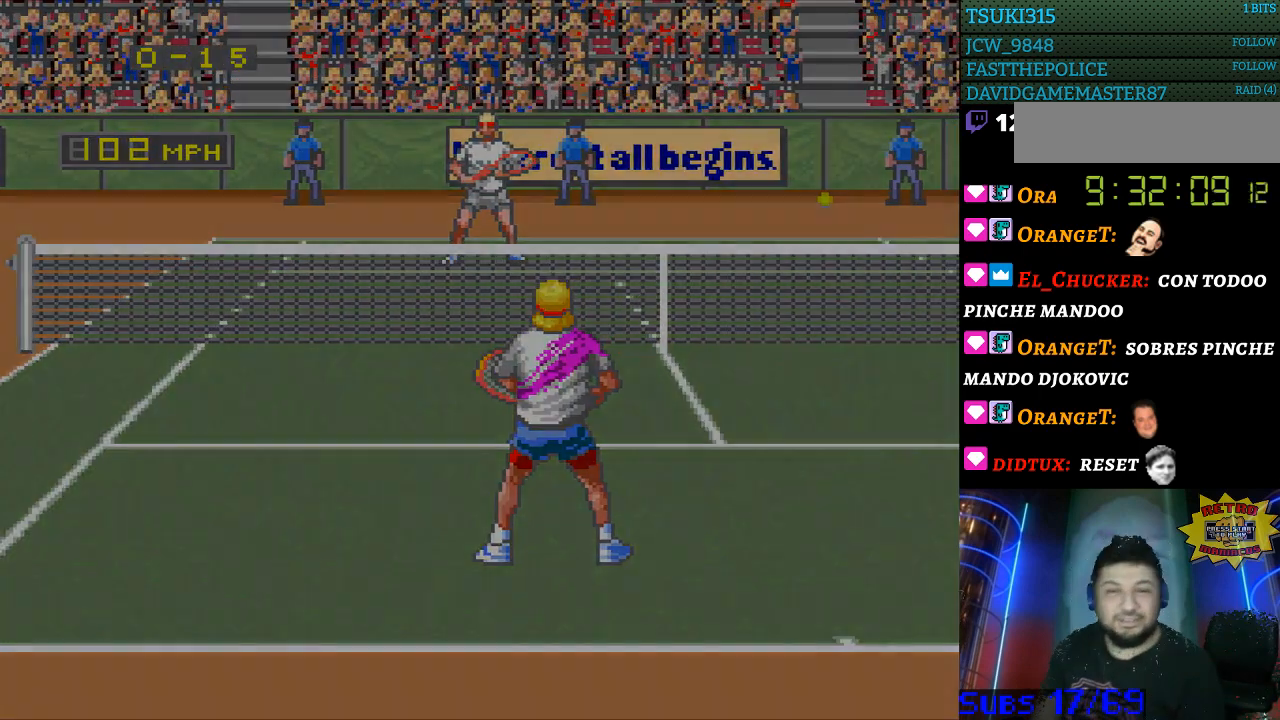
{"buttons": [], "events": []}
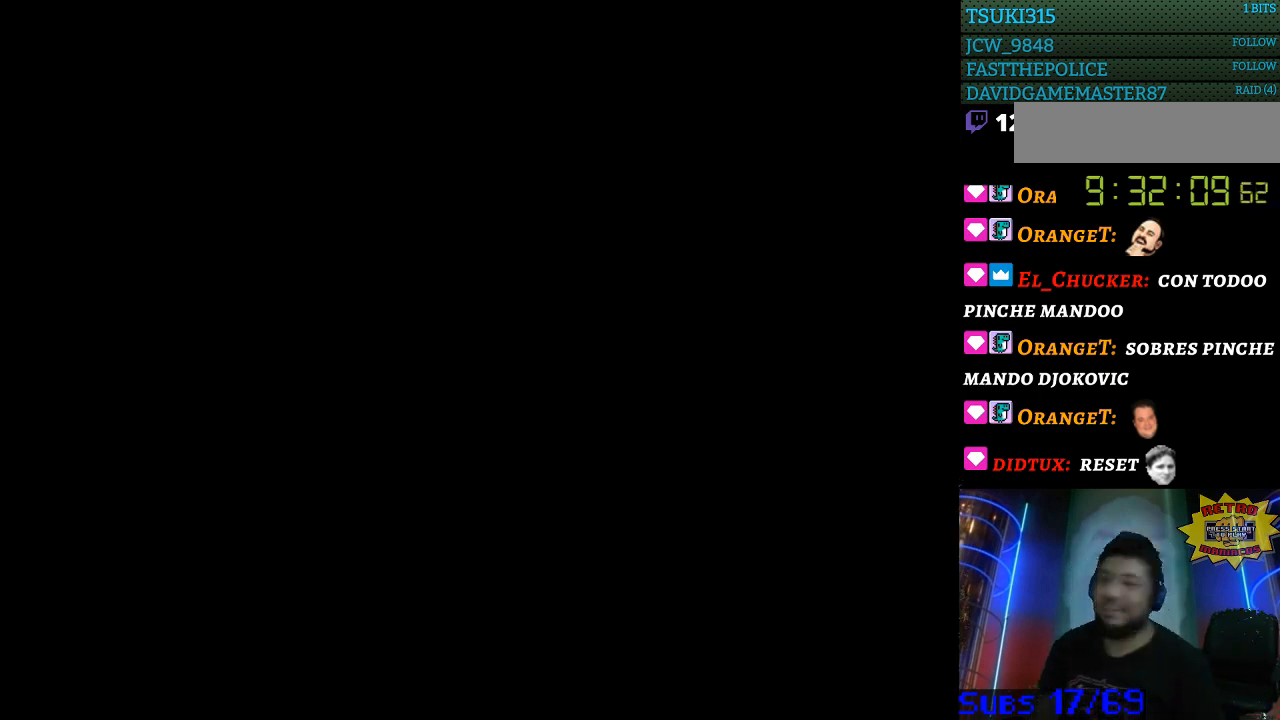
{"buttons": [], "events": []}
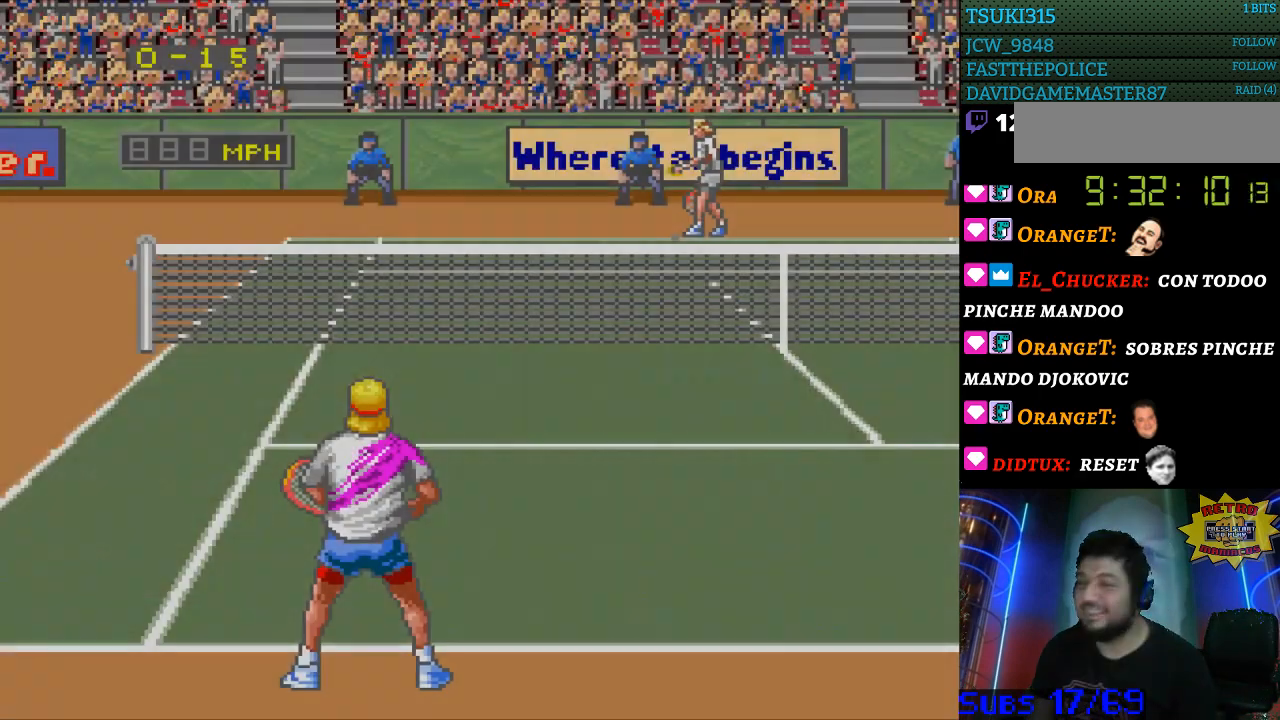
{"buttons": [], "events": [[133, "B", "down"], [200, "B", "up"], [267, "B", "down"], [367, "B", "up"], [433, "B", "down"], [500, "B", "up"]]}
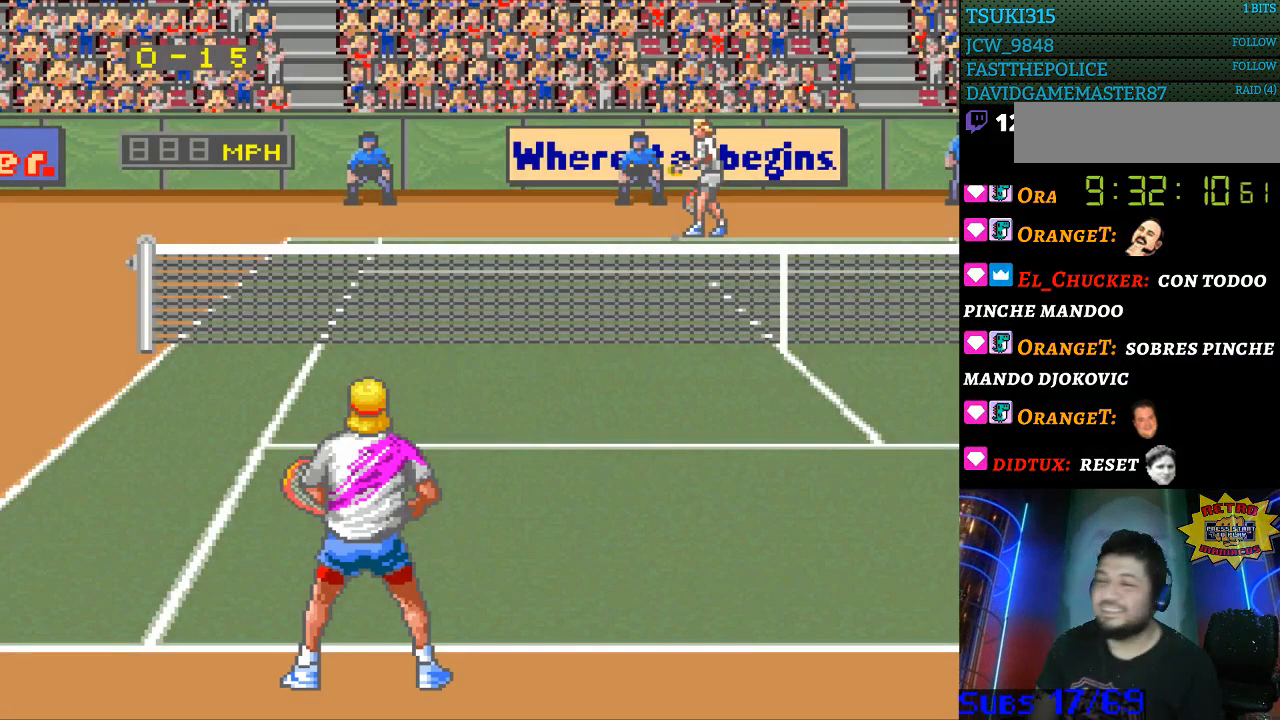
{"buttons": [], "events": [[67, "B", "down"], [167, "B", "up"], [233, "B", "down"], [333, "B", "up"]]}
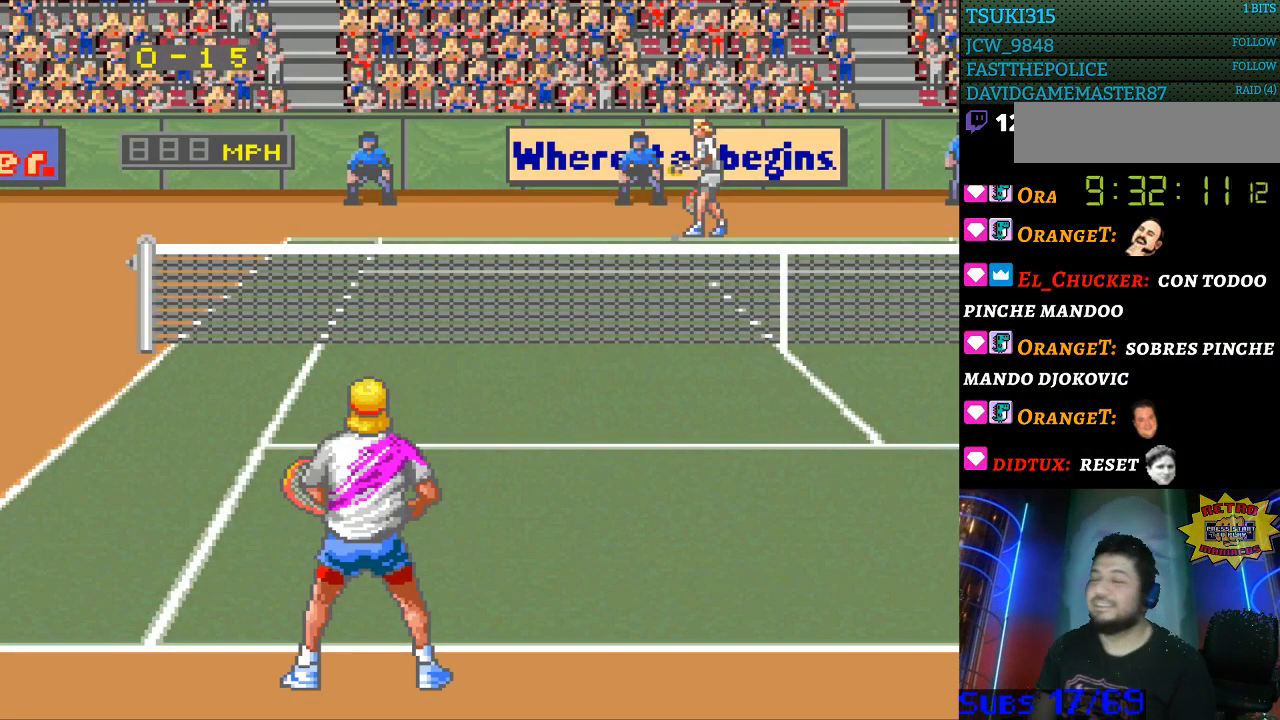
{"buttons": ["DPAD_LEFT"], "events": [[133, "DPAD_RIGHT", "down"], [400, "DPAD_RIGHT", "up"], [467, "DPAD_LEFT", "down"]]}
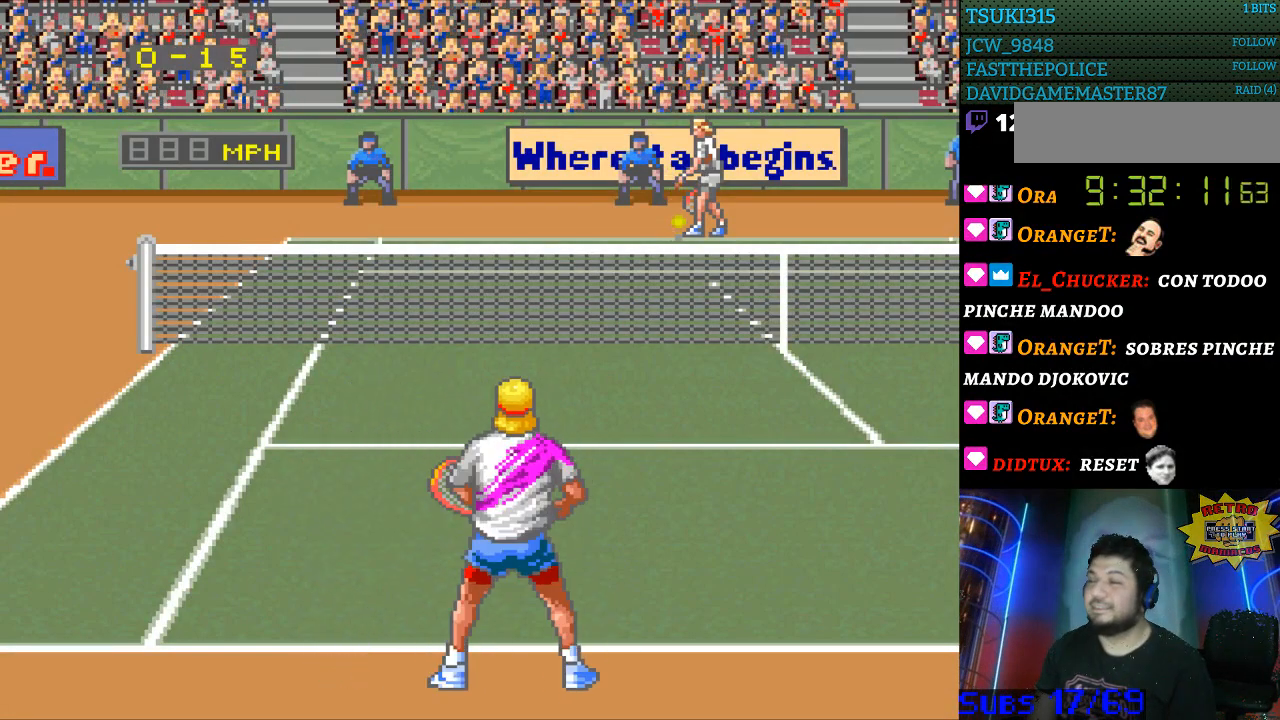
{"buttons": [], "events": [[233, "DPAD_LEFT", "up"], [300, "DPAD_RIGHT", "down"], [500, "DPAD_RIGHT", "up"]]}
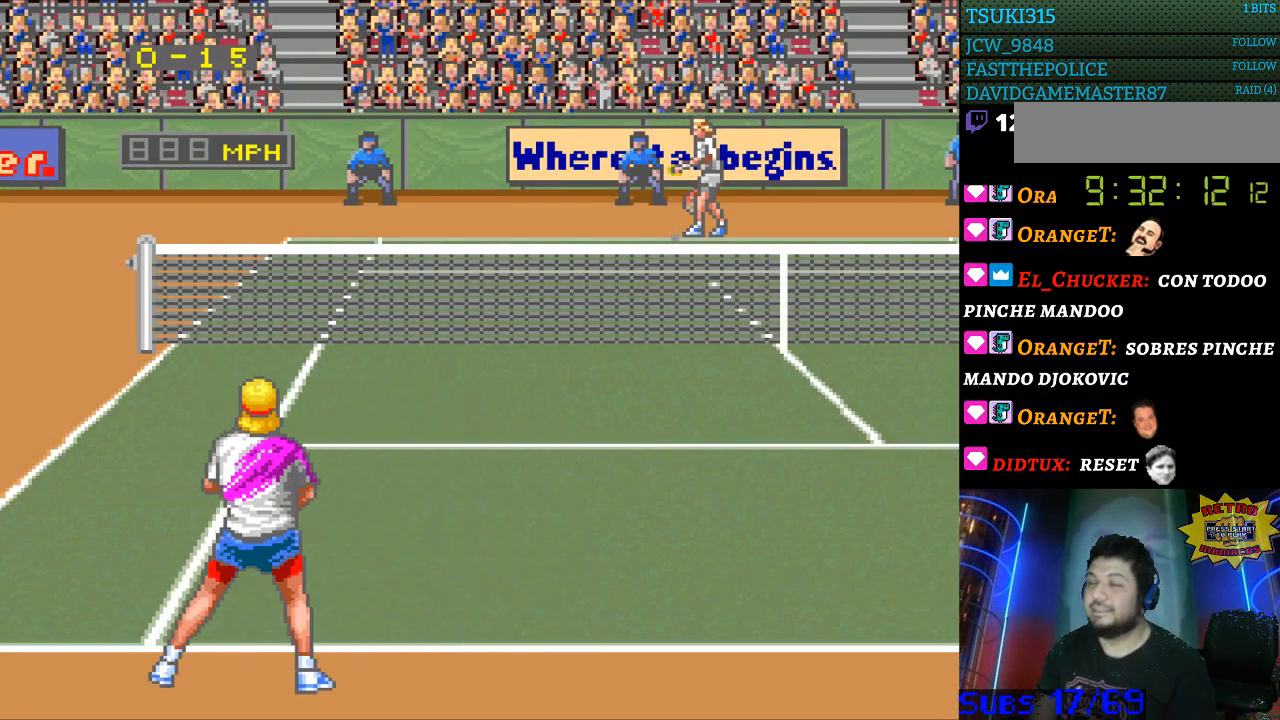
{"buttons": ["DPAD_RIGHT"], "events": [[300, "DPAD_LEFT", "down"], [400, "DPAD_LEFT", "up"], [500, "DPAD_RIGHT", "down"]]}
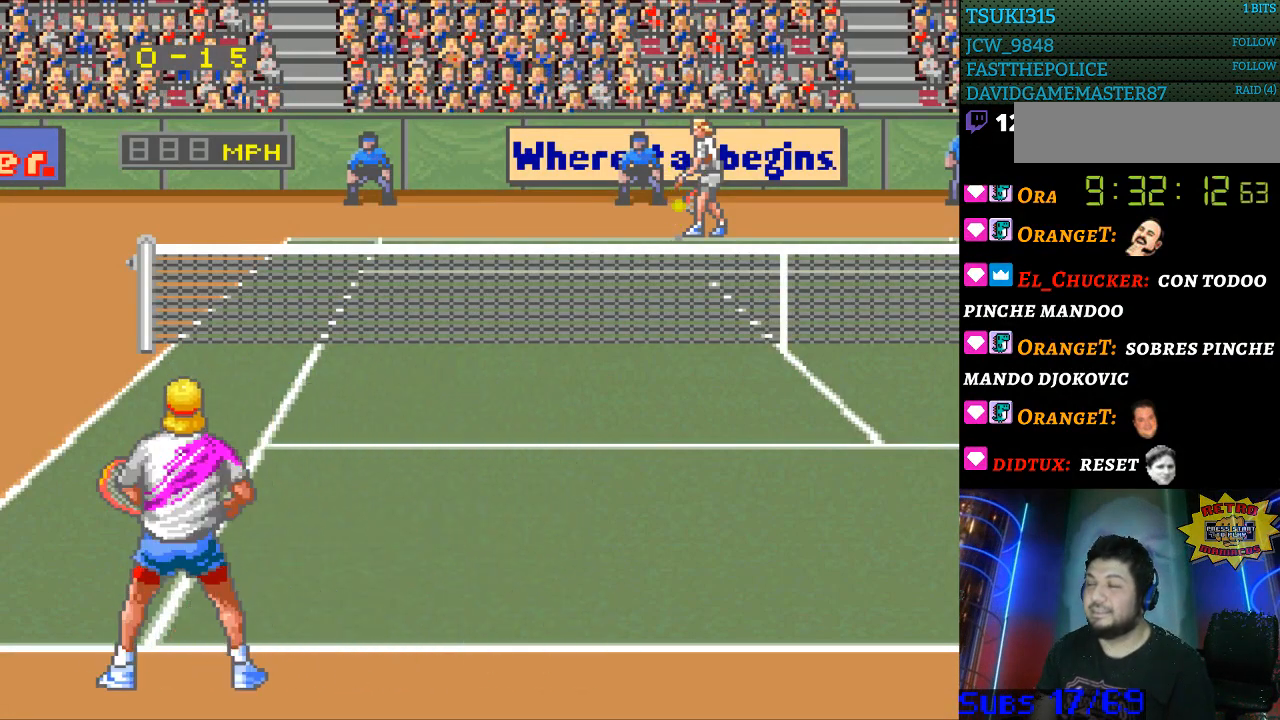
{"buttons": [], "events": [[100, "DPAD_RIGHT", "up"], [200, "DPAD_RIGHT", "down"], [300, "DPAD_RIGHT", "up"]]}
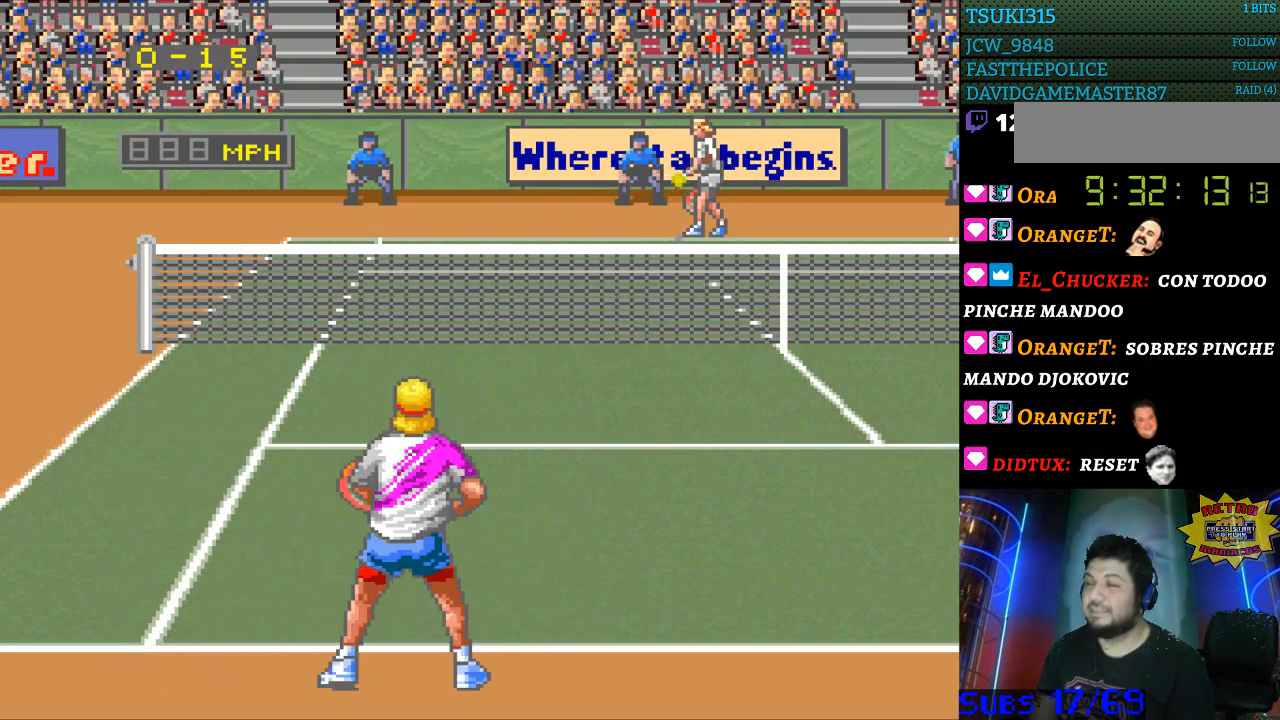
{"buttons": [], "events": []}
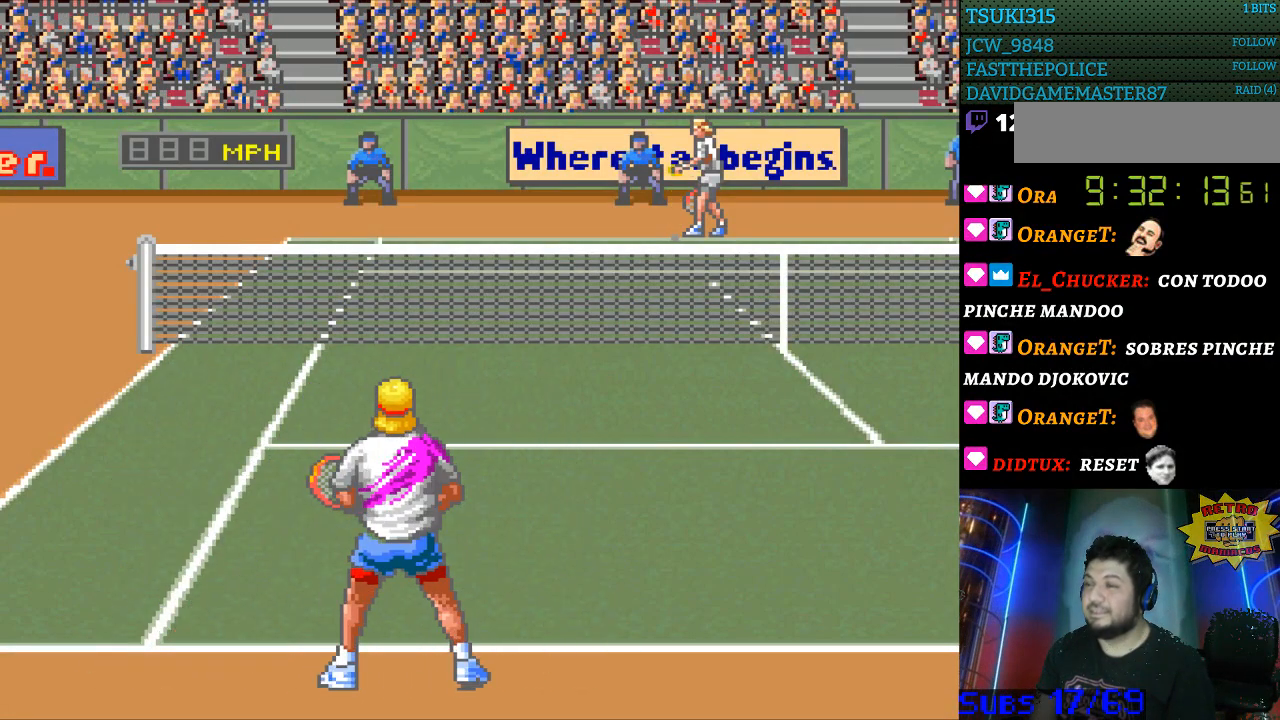
{"buttons": [], "events": []}
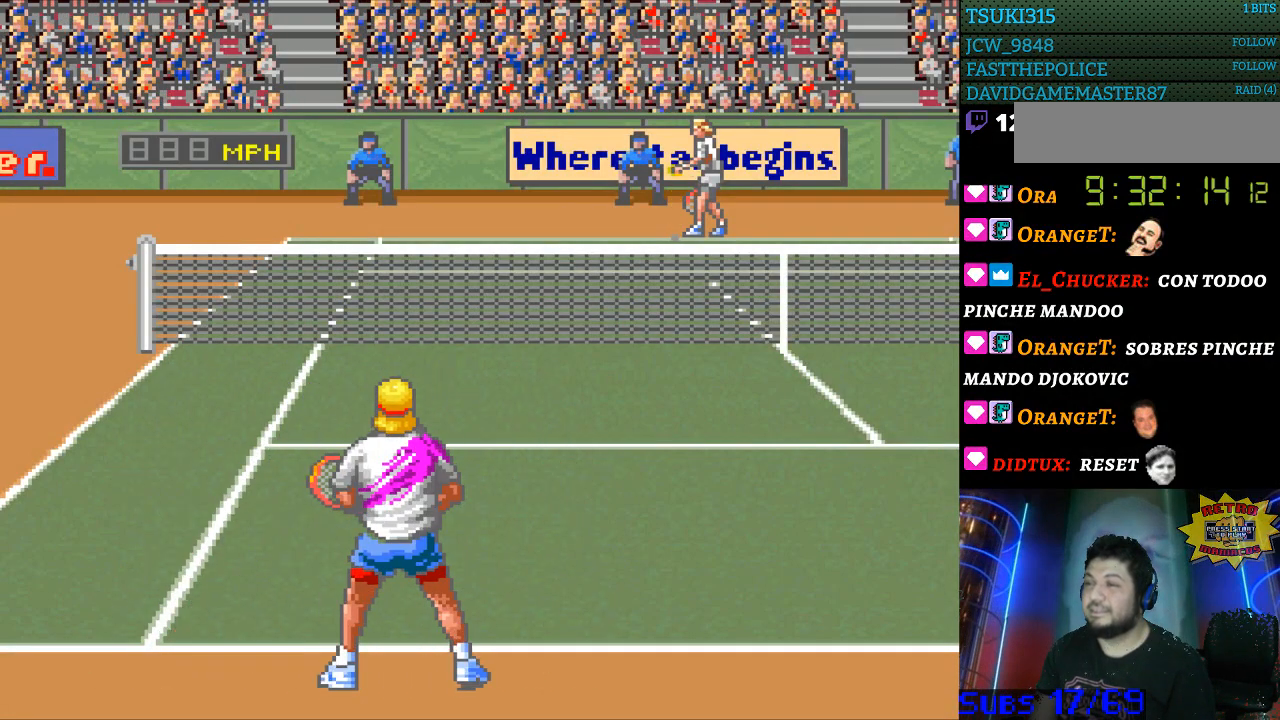
{"buttons": [], "events": []}
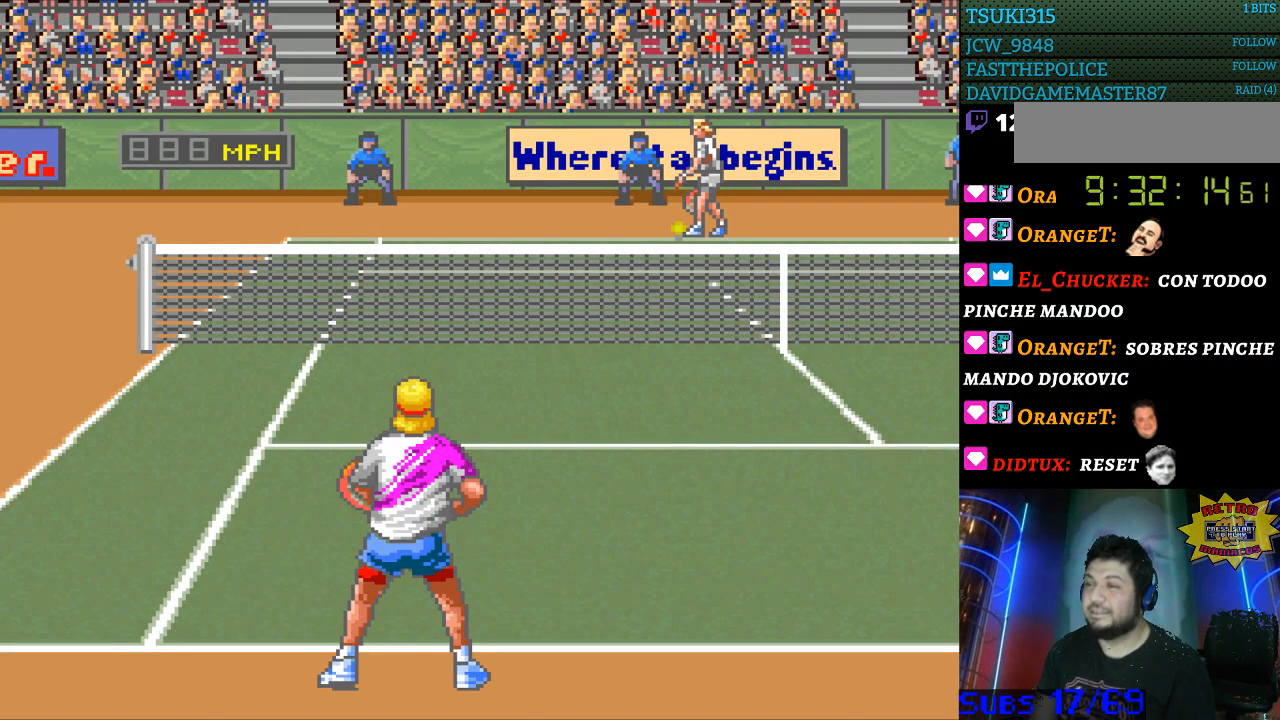
{"buttons": [], "events": []}
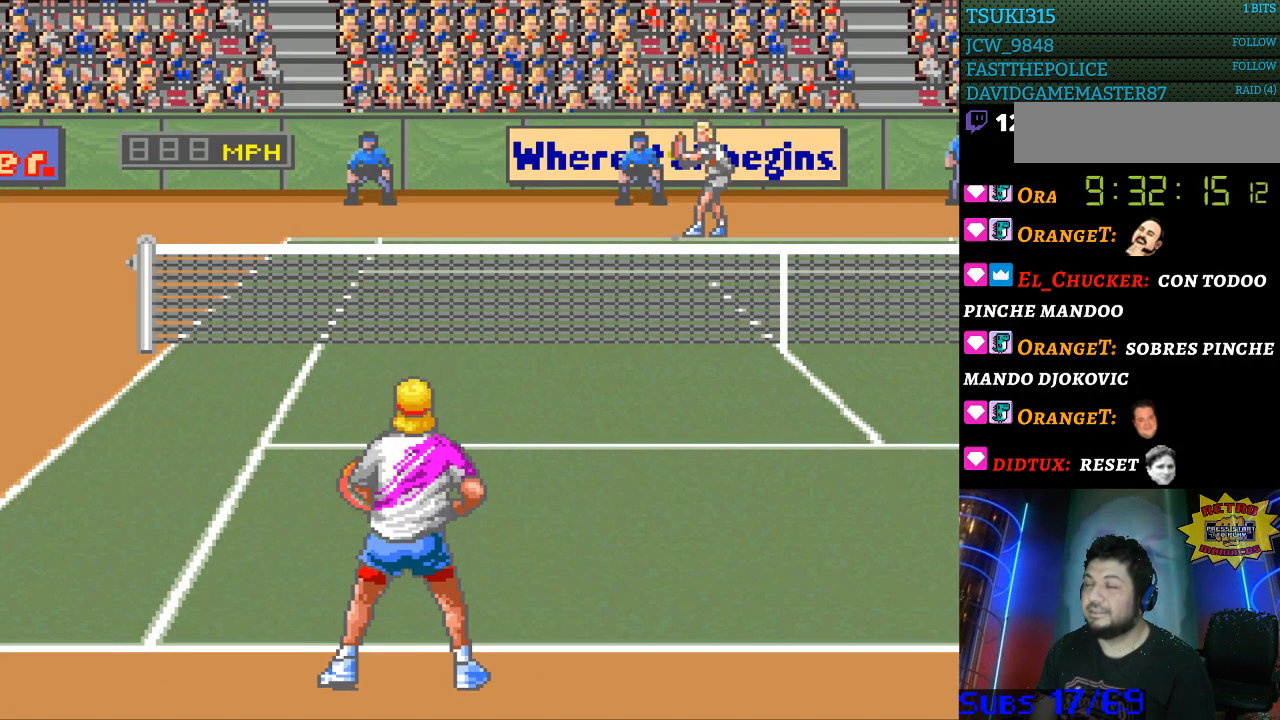
{"buttons": [], "events": []}